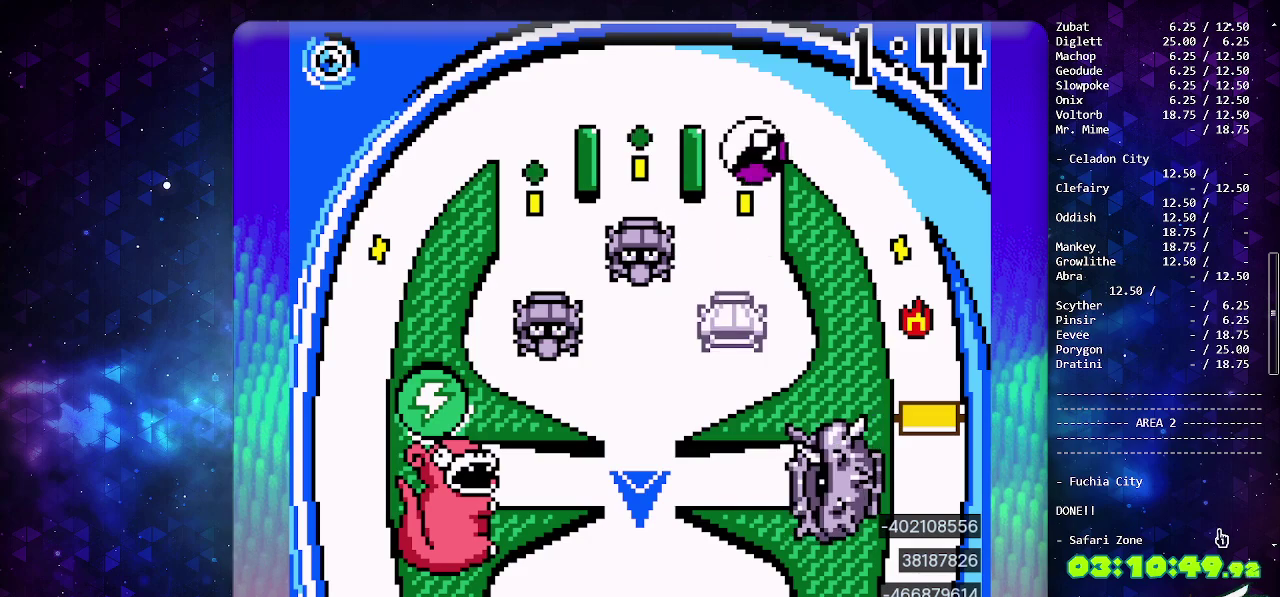
Gameplay with a controller (PlayStation layout); each line is a JSON object with the inputs held at the frame after it. "events" lists button and stick changes between this image and that frame as [ms after this image, input, new state], when the widget could be followed in between. Not read: L2 L3 R2 R3.
{"buttons": ["CROSS"], "events": [[183, "CROSS", "down"], [267, "CROSS", "up"], [333, "CROSS", "down"], [400, "CROSS", "up"], [450, "CROSS", "down"]]}
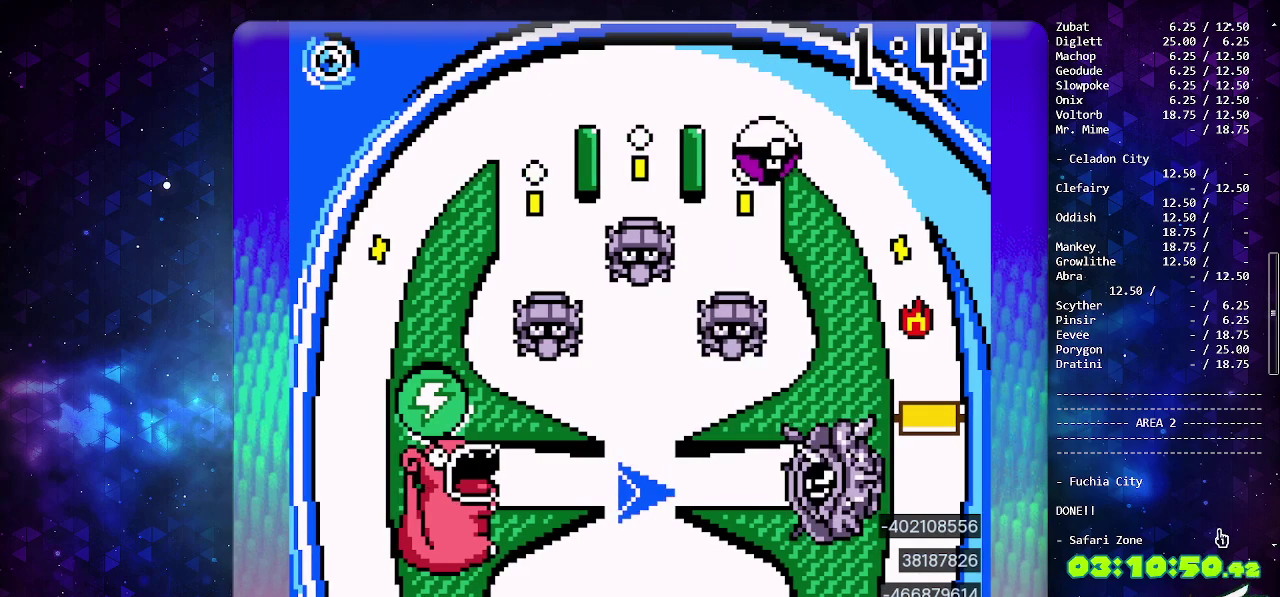
{"buttons": [], "events": [[50, "CROSS", "up"], [117, "CROSS", "down"], [217, "CROSS", "up"]]}
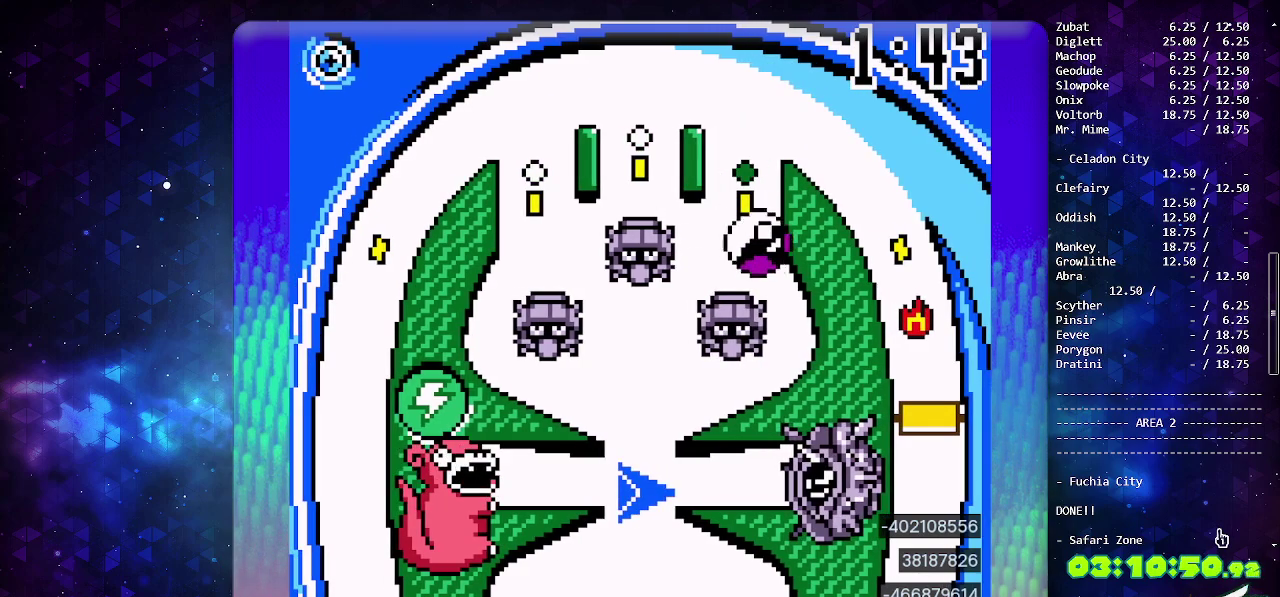
{"buttons": [], "events": [[83, "DPAD_DOWN", "down"], [217, "DPAD_DOWN", "up"], [267, "CIRCLE", "down"], [450, "CIRCLE", "up"]]}
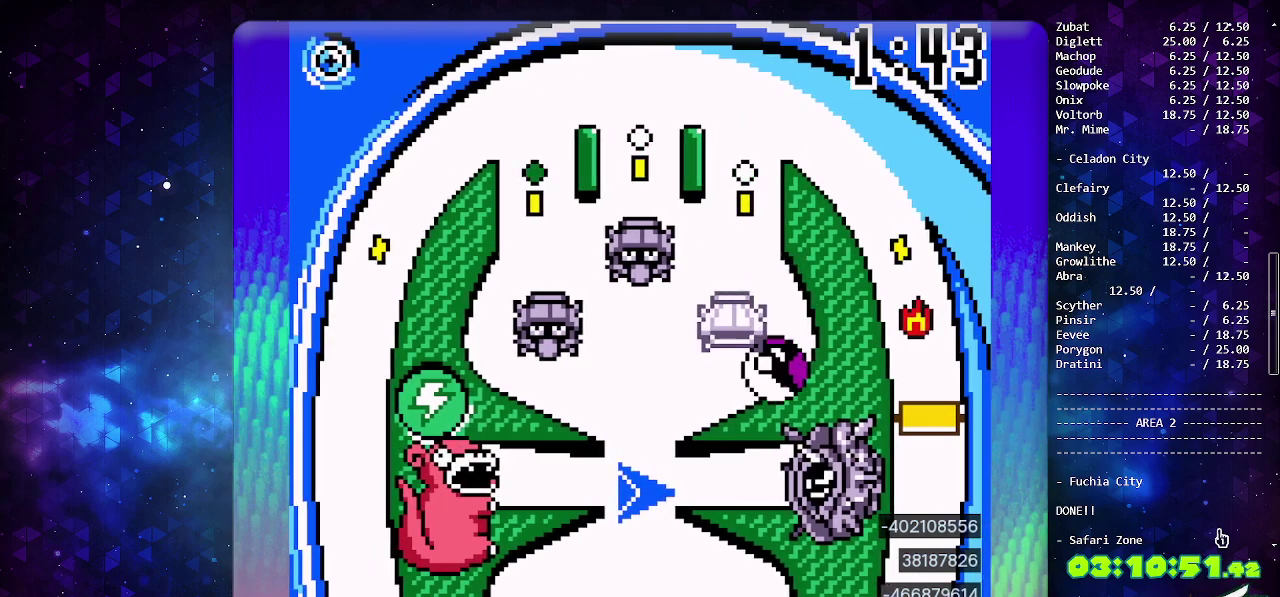
{"buttons": [], "events": []}
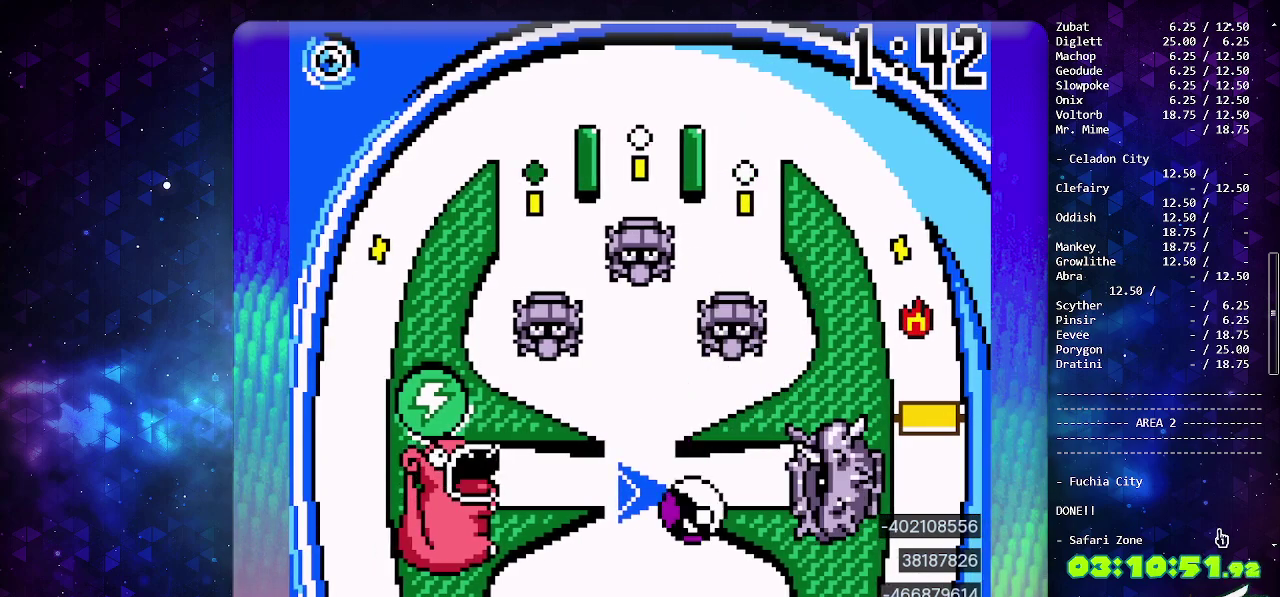
{"buttons": [], "events": []}
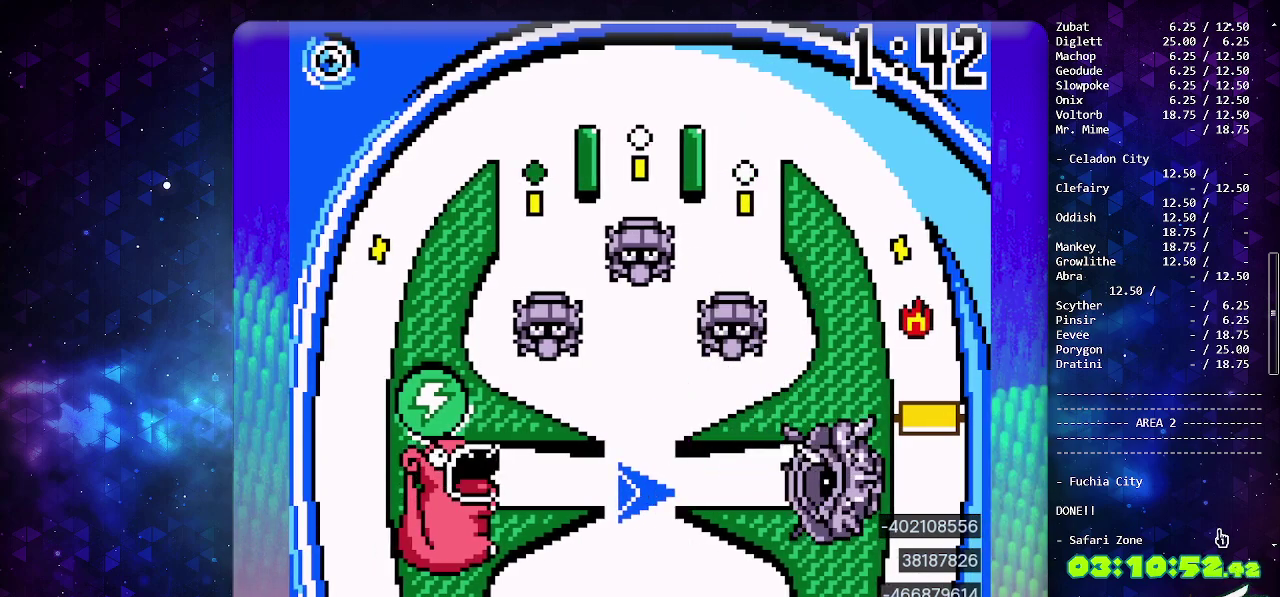
{"buttons": [], "events": []}
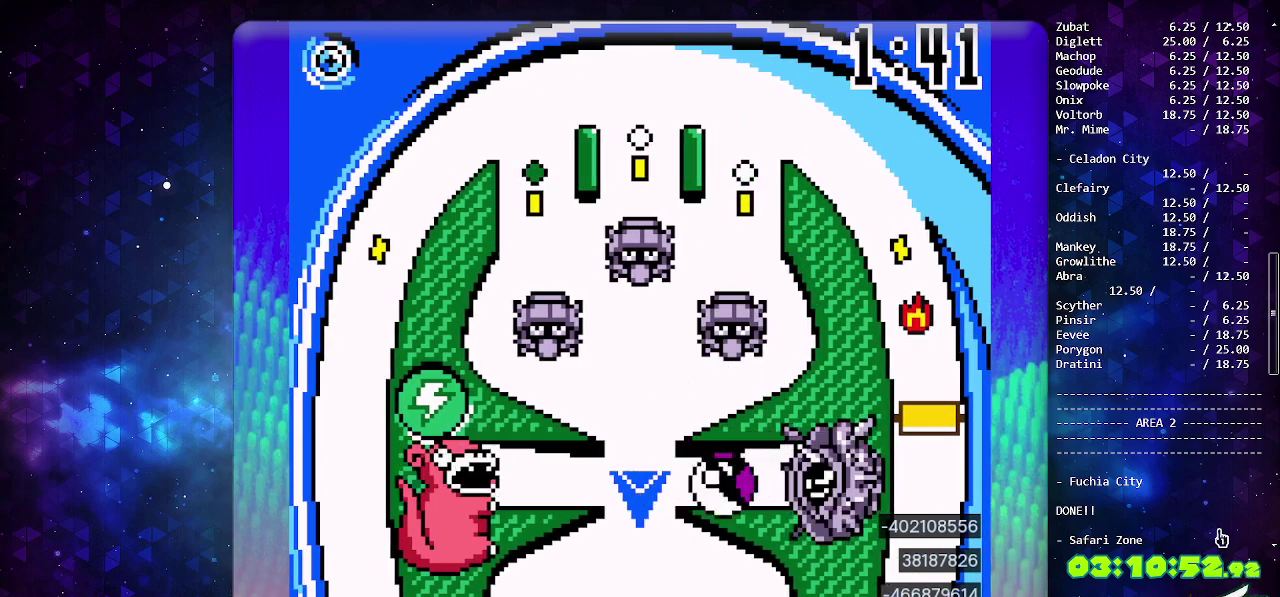
{"buttons": [], "events": []}
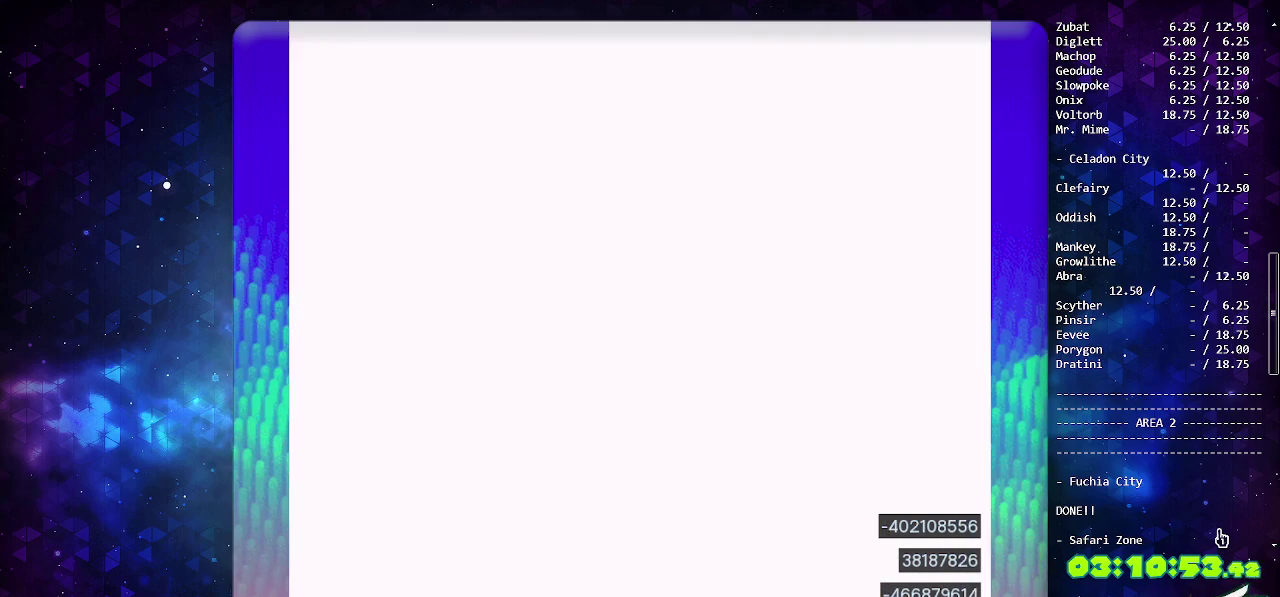
{"buttons": [], "events": [[367, "DPAD_LEFT", "down"], [483, "DPAD_LEFT", "up"]]}
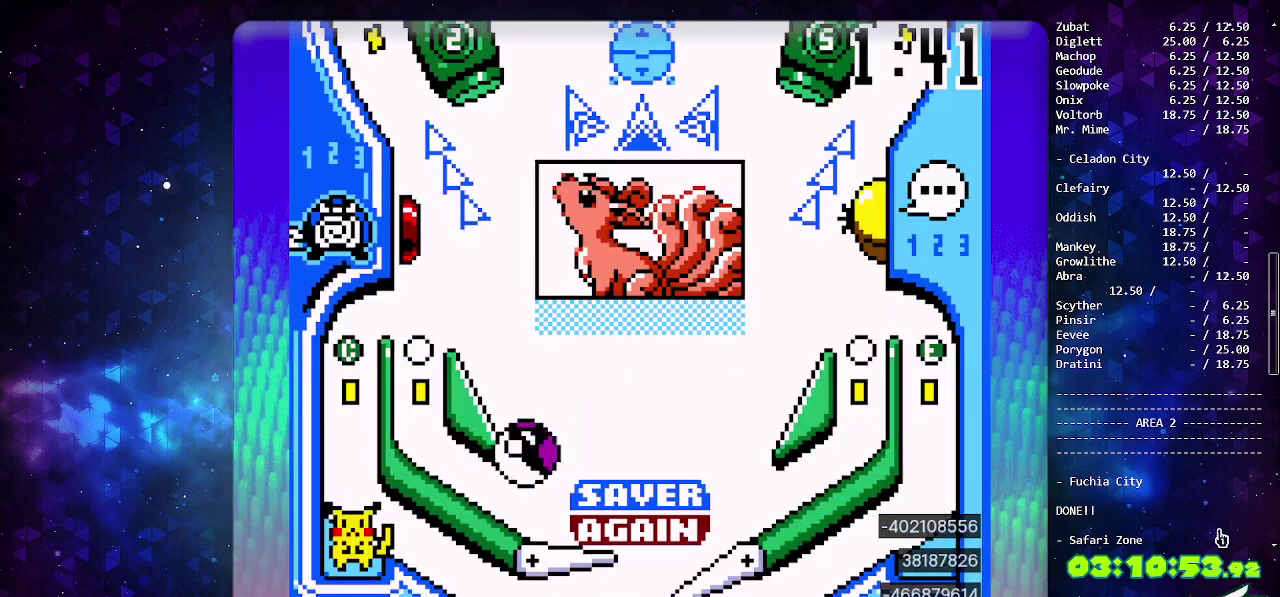
{"buttons": [], "events": []}
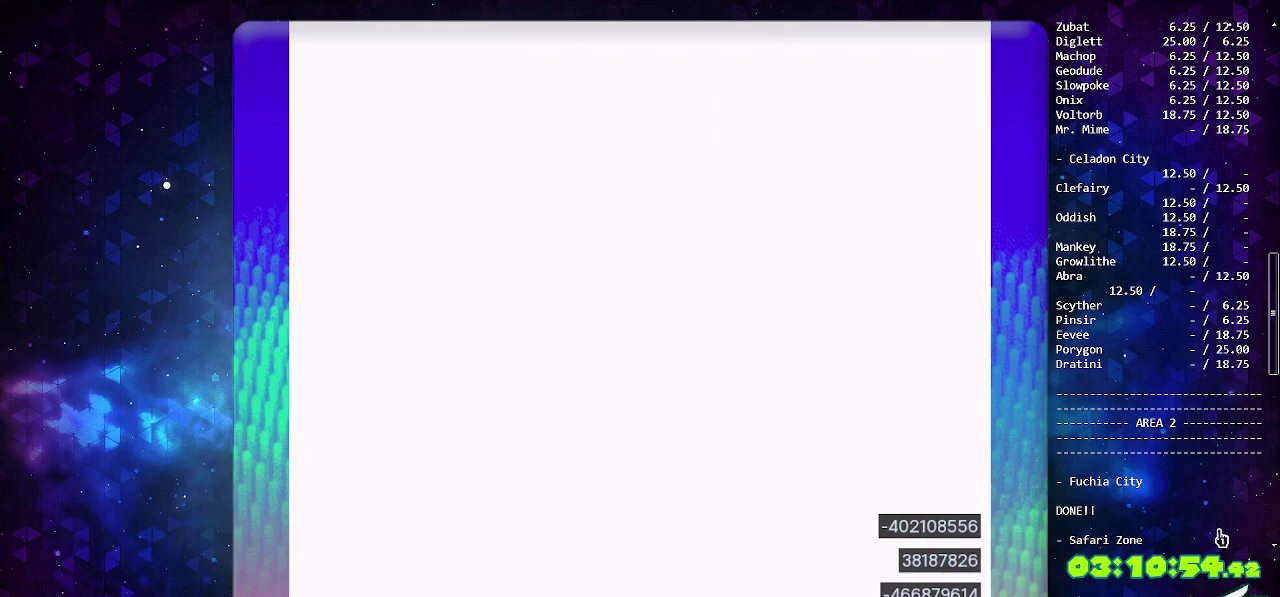
{"buttons": ["CIRCLE"], "events": [[417, "CIRCLE", "down"]]}
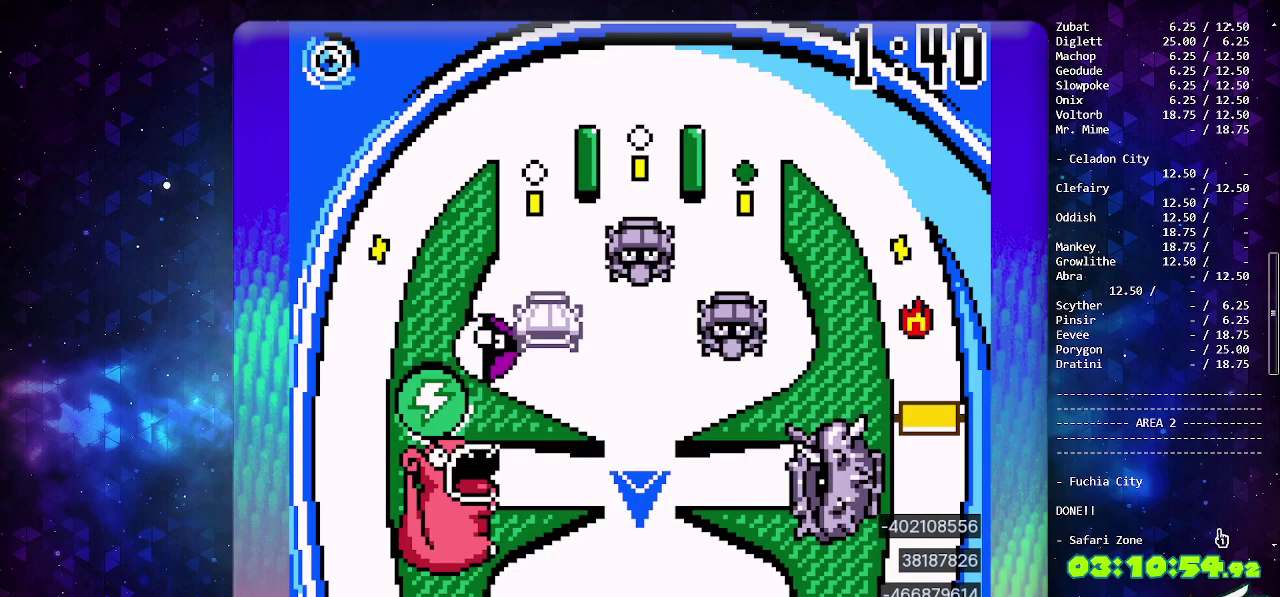
{"buttons": [], "events": [[83, "CIRCLE", "up"]]}
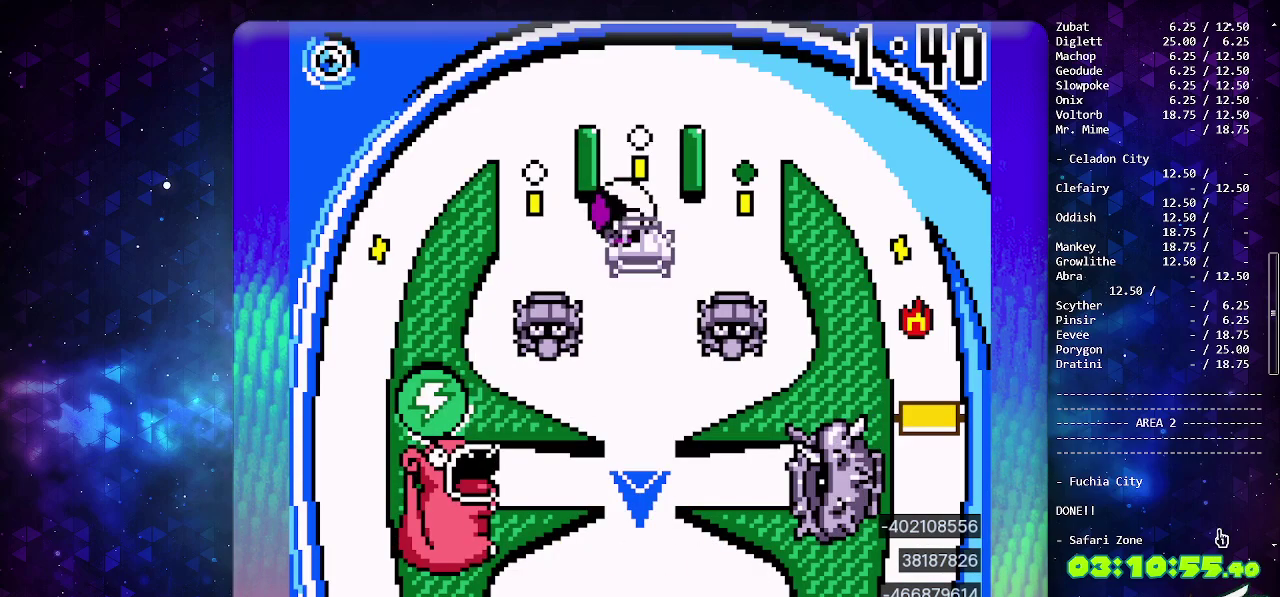
{"buttons": ["CIRCLE"], "events": [[450, "CIRCLE", "down"]]}
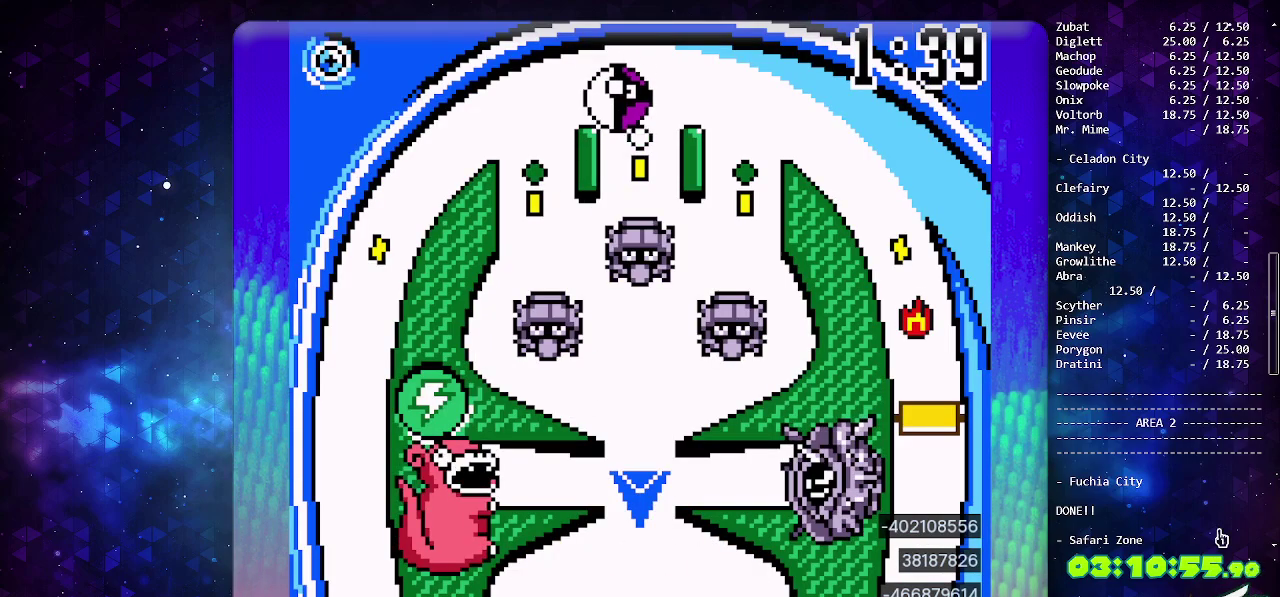
{"buttons": [], "events": [[50, "CIRCLE", "up"]]}
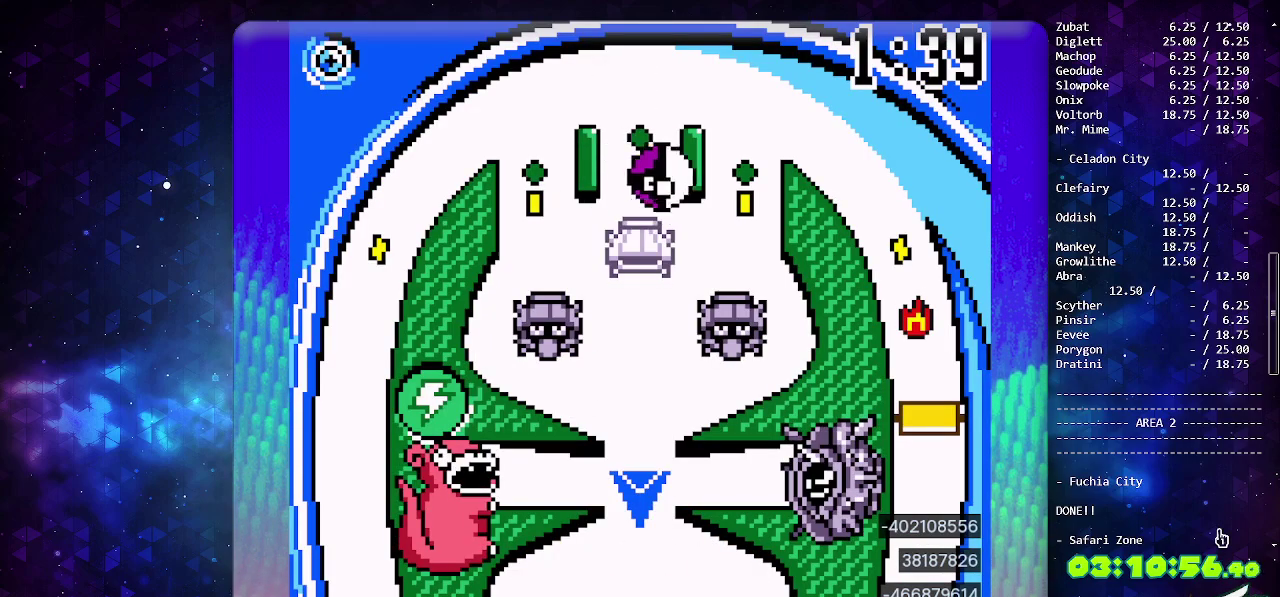
{"buttons": [], "events": []}
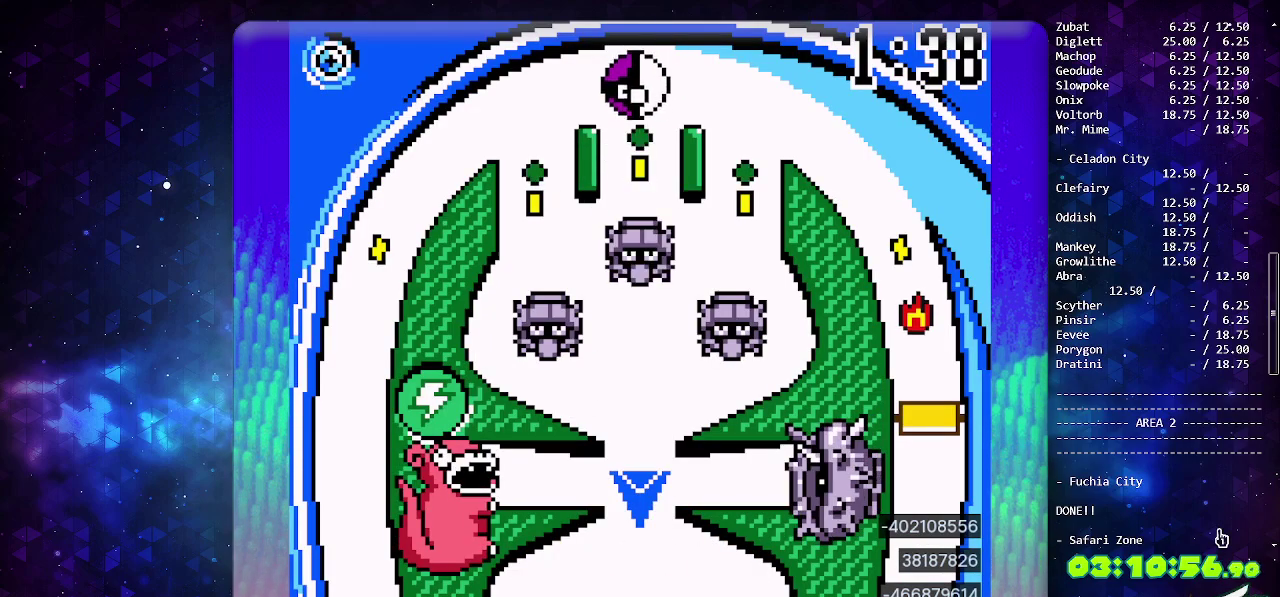
{"buttons": [], "events": [[117, "SELECT", "down"], [283, "SELECT", "up"], [367, "CROSS", "down"], [500, "CROSS", "up"]]}
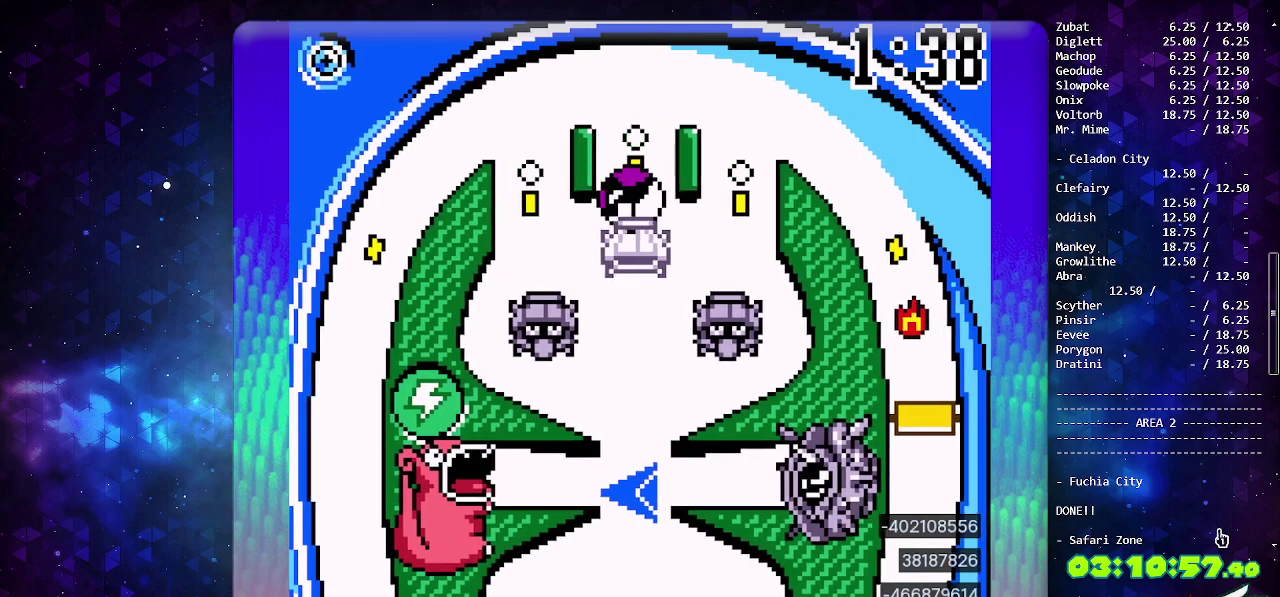
{"buttons": ["CROSS"], "events": [[433, "CROSS", "down"]]}
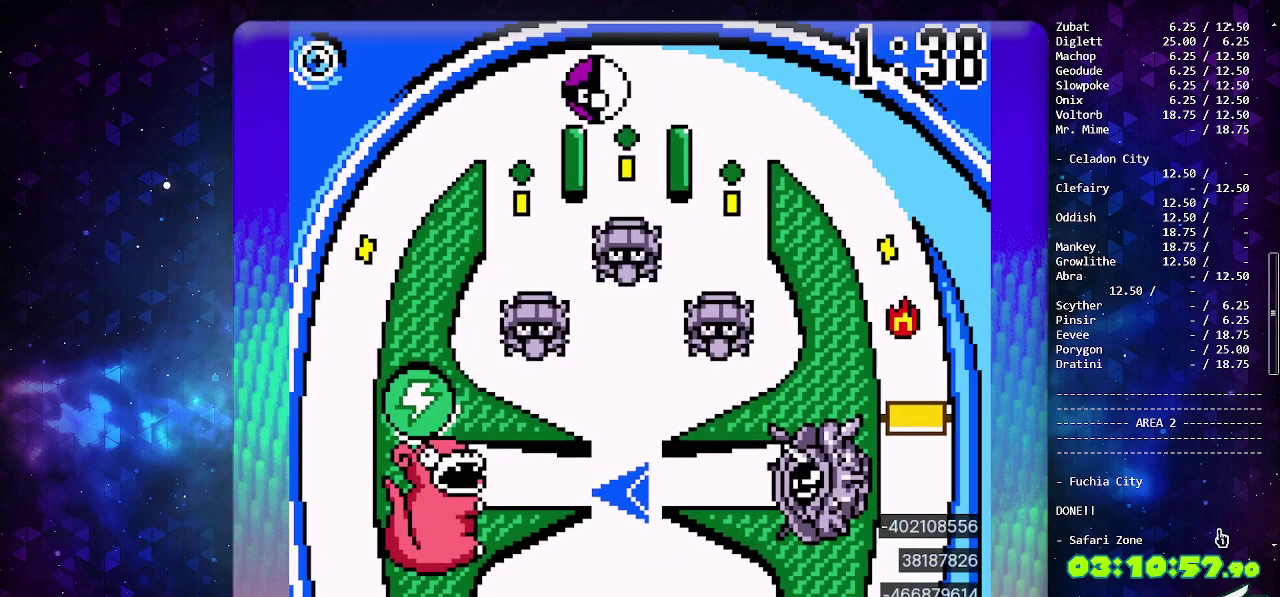
{"buttons": [], "events": [[17, "CROSS", "up"], [67, "CROSS", "down"], [133, "SELECT", "down"], [233, "CROSS", "up"], [333, "SELECT", "up"]]}
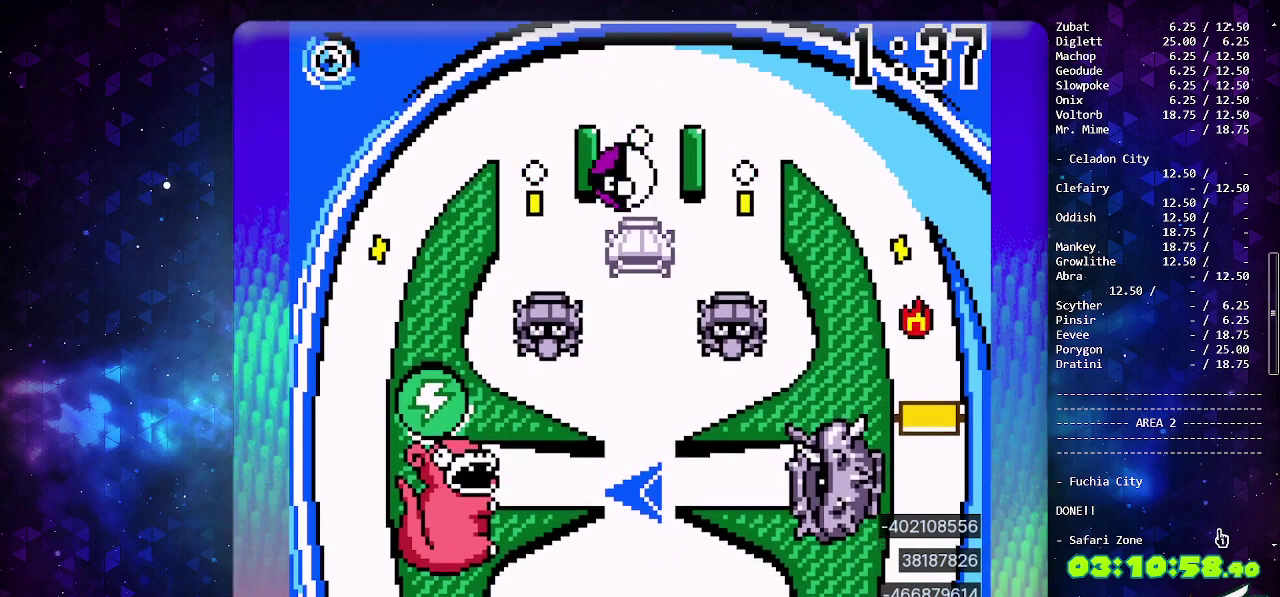
{"buttons": [], "events": []}
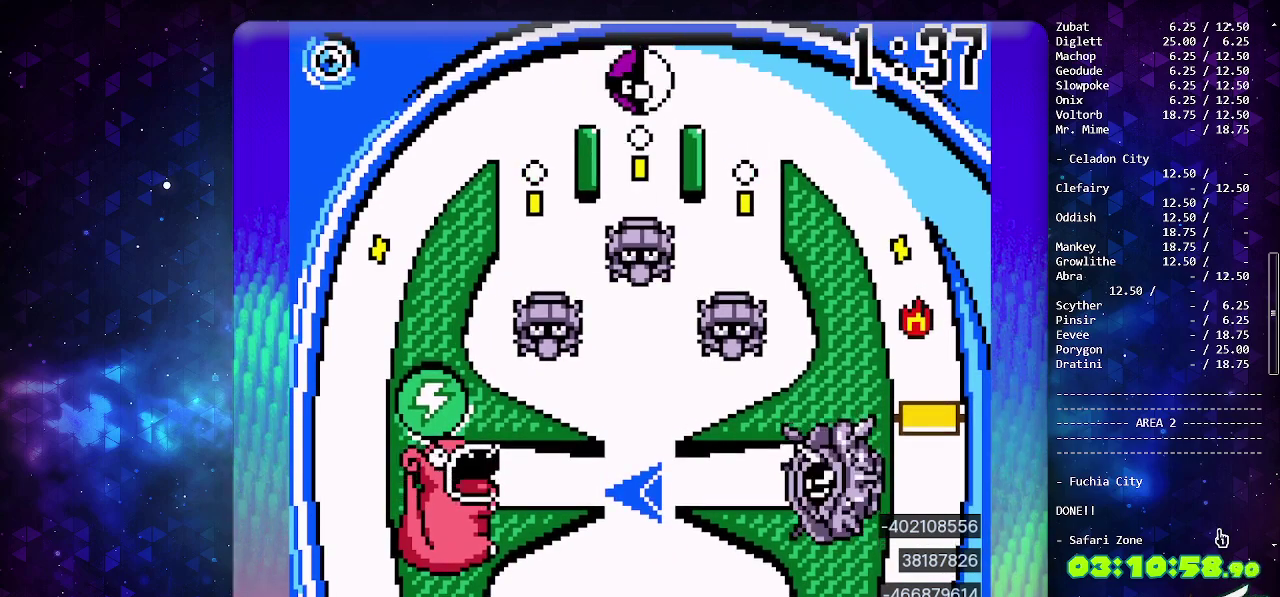
{"buttons": ["CIRCLE"], "events": [[133, "CROSS", "down"], [233, "CROSS", "up"], [417, "CIRCLE", "down"]]}
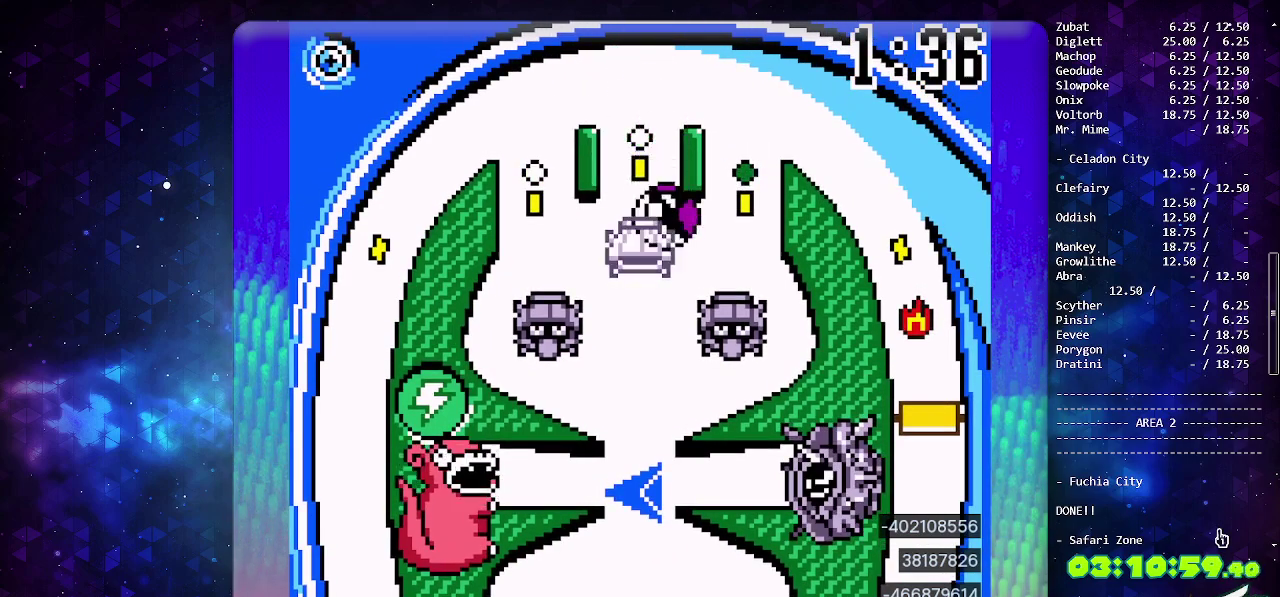
{"buttons": [], "events": [[83, "CIRCLE", "up"]]}
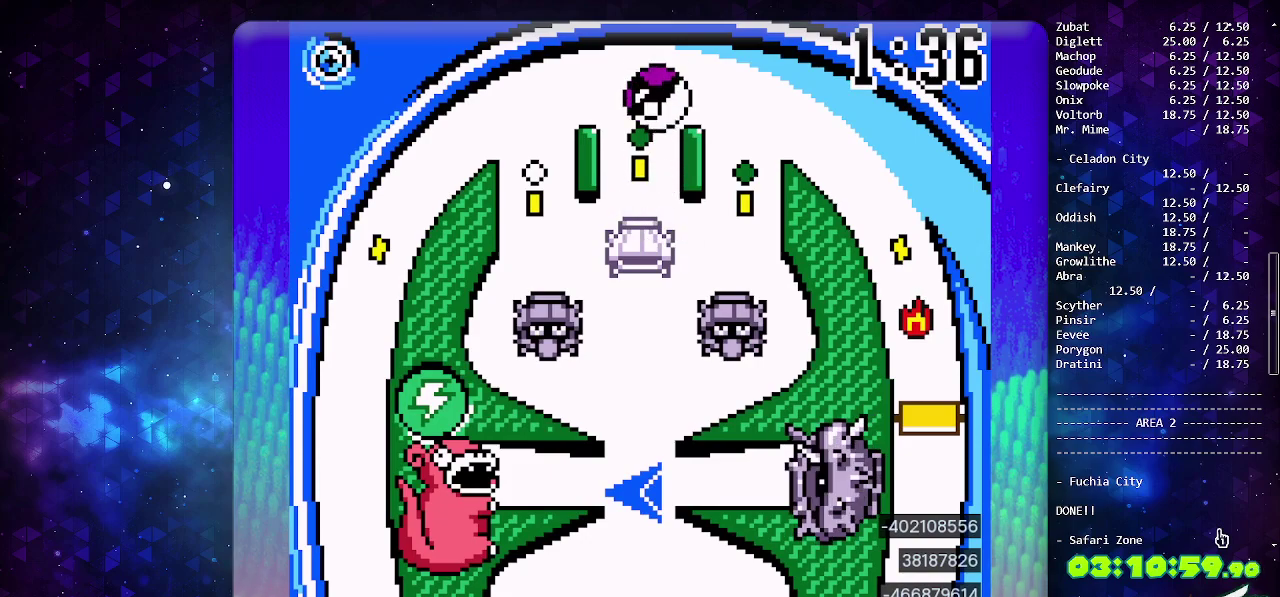
{"buttons": ["SELECT"], "events": [[133, "CROSS", "down"], [417, "SELECT", "down"], [433, "CROSS", "up"]]}
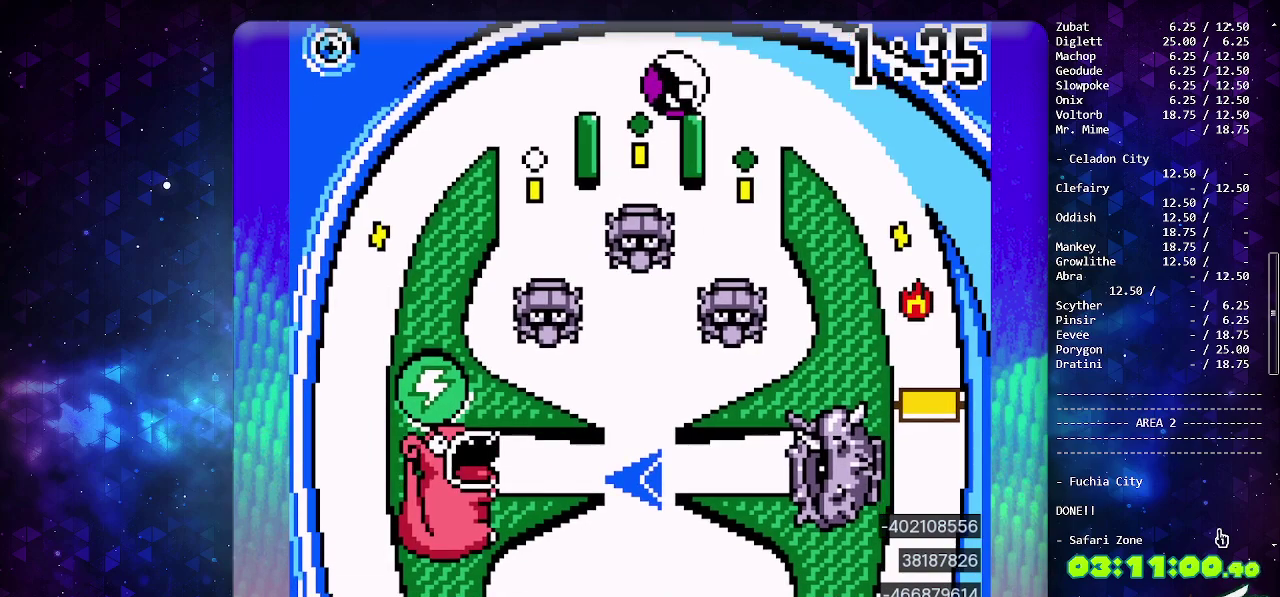
{"buttons": ["CIRCLE"], "events": [[67, "CROSS", "down"], [83, "SELECT", "up"], [217, "CROSS", "up"], [433, "CIRCLE", "down"]]}
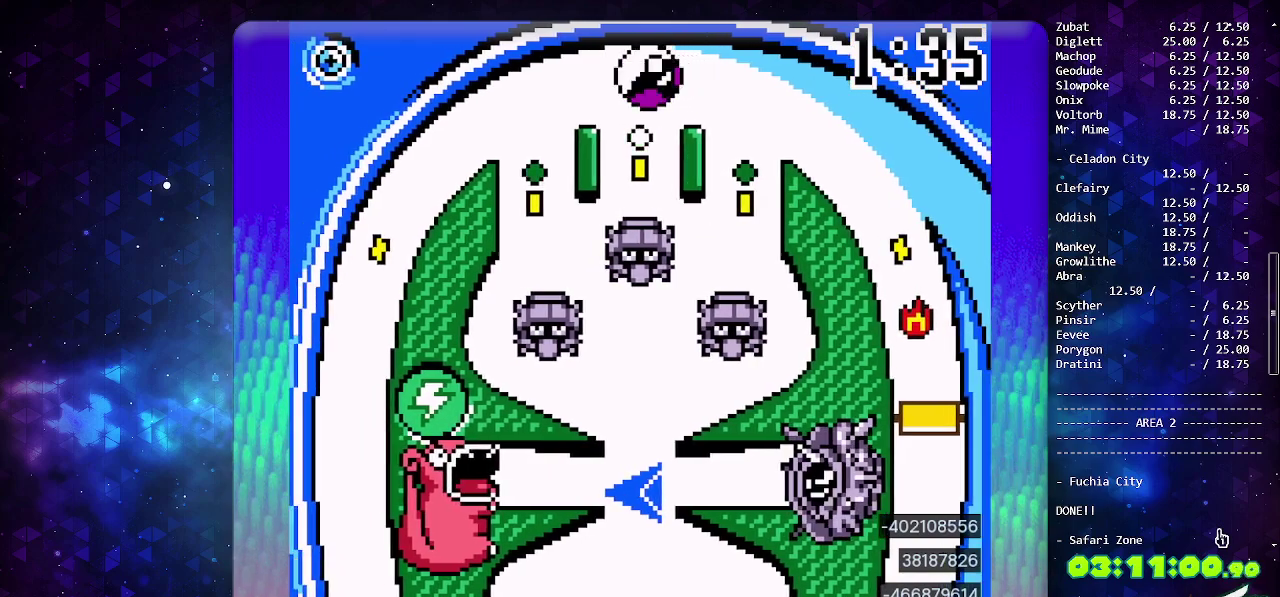
{"buttons": [], "events": [[83, "CIRCLE", "up"], [167, "CROSS", "down"], [267, "CROSS", "up"], [383, "CROSS", "down"], [483, "CROSS", "up"]]}
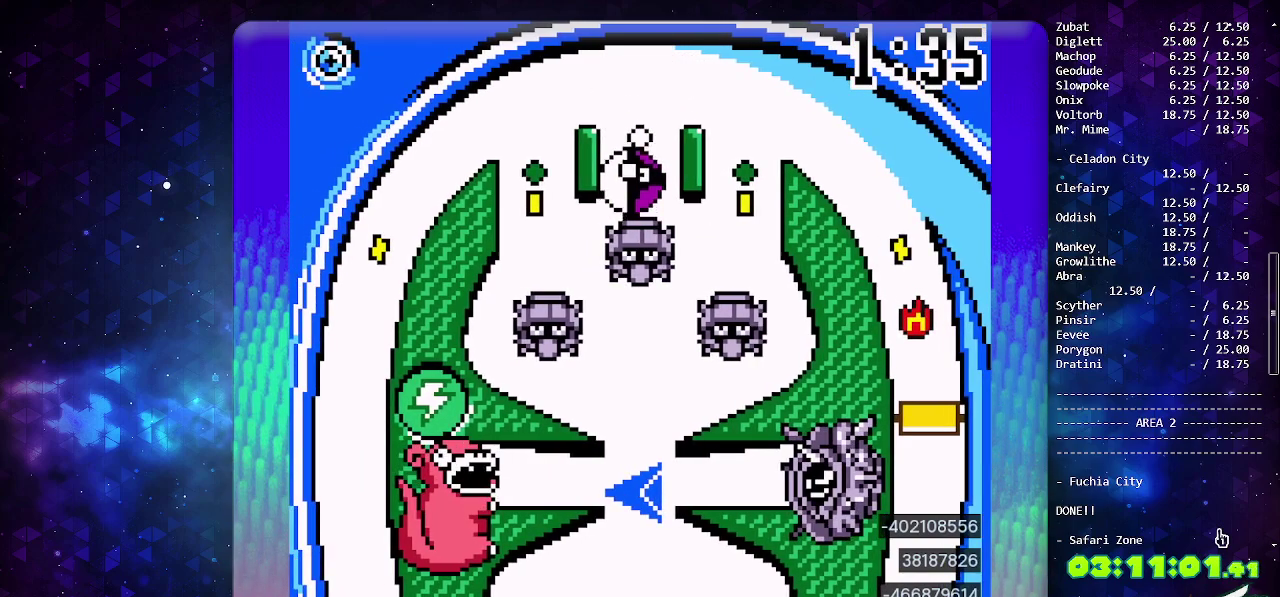
{"buttons": [], "events": [[50, "CROSS", "down"], [167, "CROSS", "up"]]}